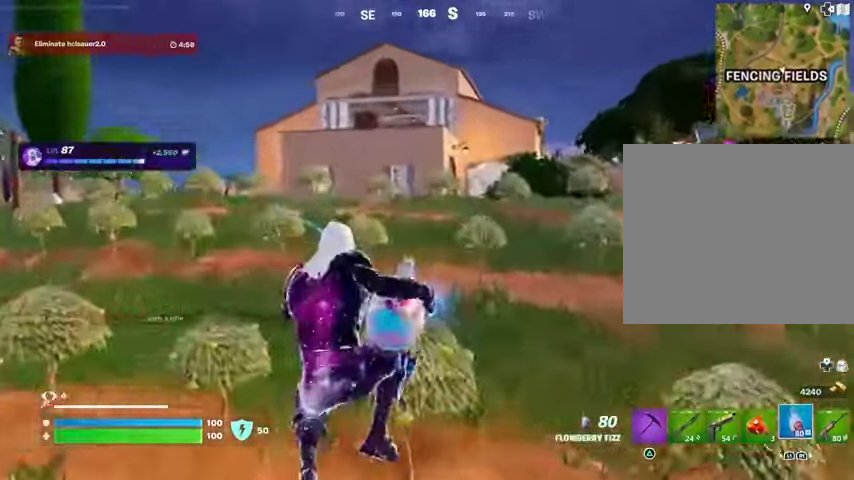
Gameplay with a controller (PlayStation layout); each line is a JSON object with the inputs held at the frame after it. "events" lists button and stick changes between this image and that frame as [ms after this image, input, new state], when the widget could be followed in between.
{"buttons": ["R2"], "left_stick": "up-right", "right_stick": "center", "events": [[100, "R3", "down"], [100, "left_stick", "up-right"], [100, "right_stick", "left"], [167, "R3", "up"], [333, "right_stick", "center"]]}
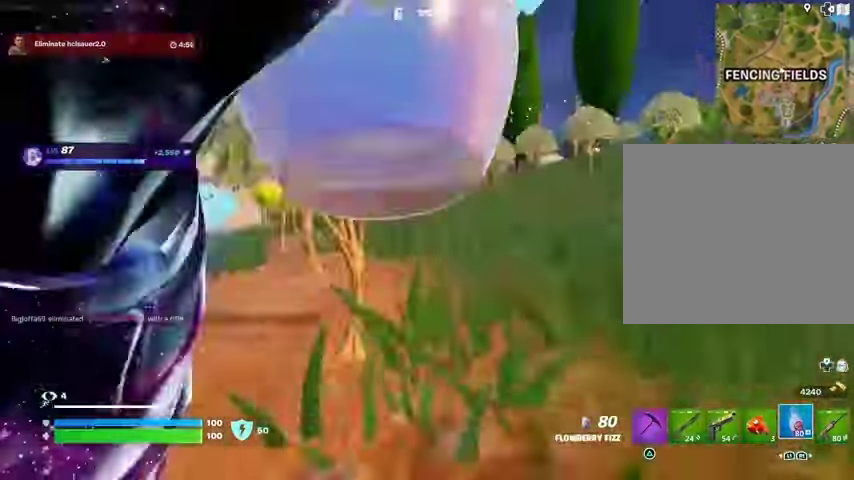
{"buttons": ["R2"], "left_stick": "up", "right_stick": "center", "events": [[67, "right_stick", "left"], [167, "right_stick", "center"], [200, "R3", "down"], [233, "left_stick", "up"], [267, "R3", "up"]]}
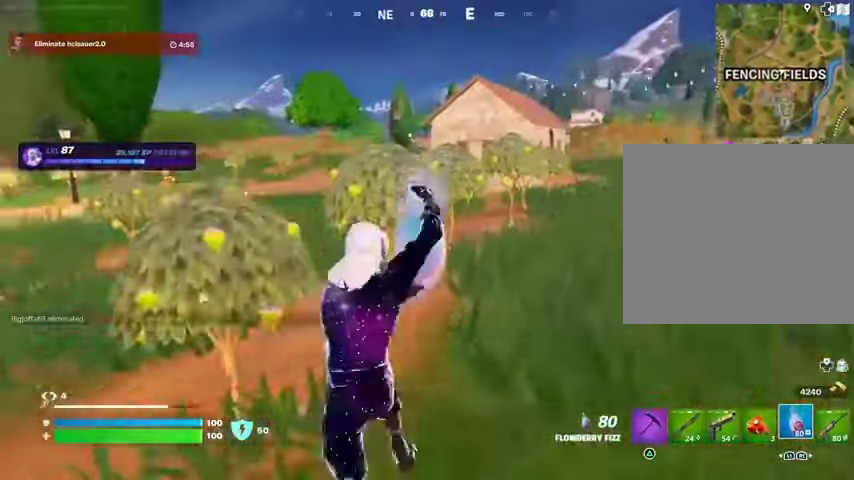
{"buttons": ["R2"], "left_stick": "up", "right_stick": "center", "events": [[233, "left_stick", "up-right"], [333, "right_stick", "left"], [433, "R1", "down"], [433, "right_stick", "center"], [467, "left_stick", "up"], [500, "R1", "up"]]}
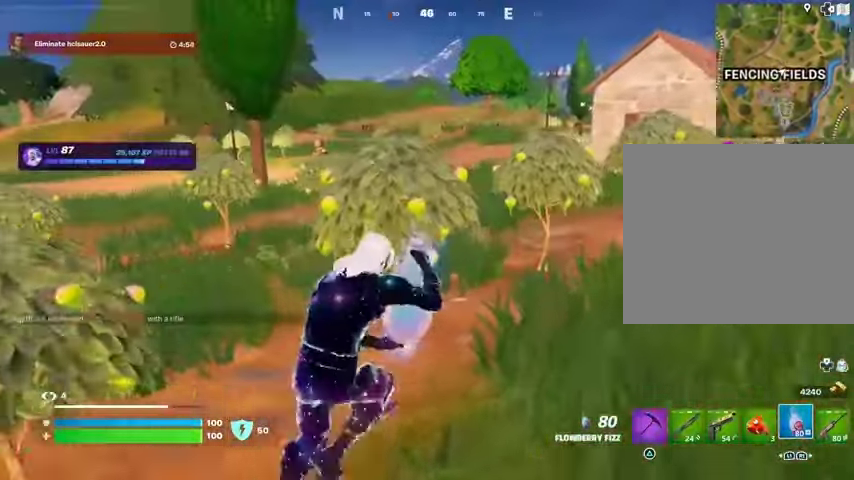
{"buttons": ["R2"], "left_stick": "up-left", "right_stick": "center", "events": [[33, "left_stick", "up-left"]]}
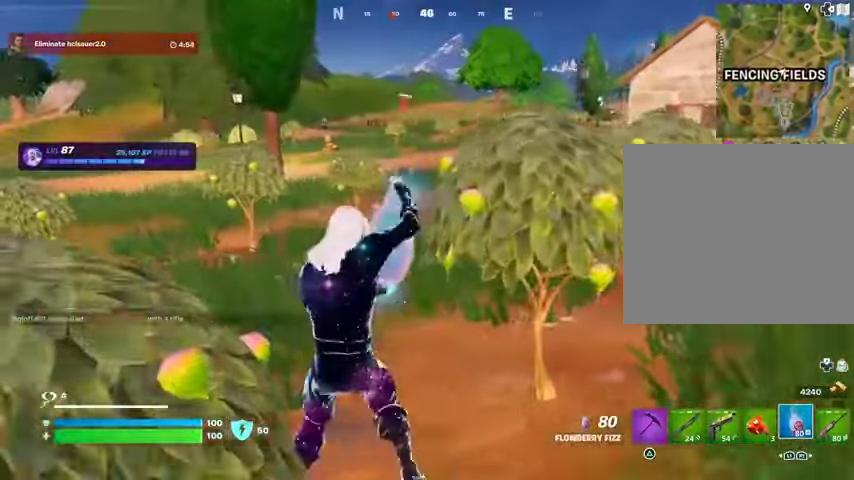
{"buttons": ["R2"], "left_stick": "up-left", "right_stick": "center", "events": []}
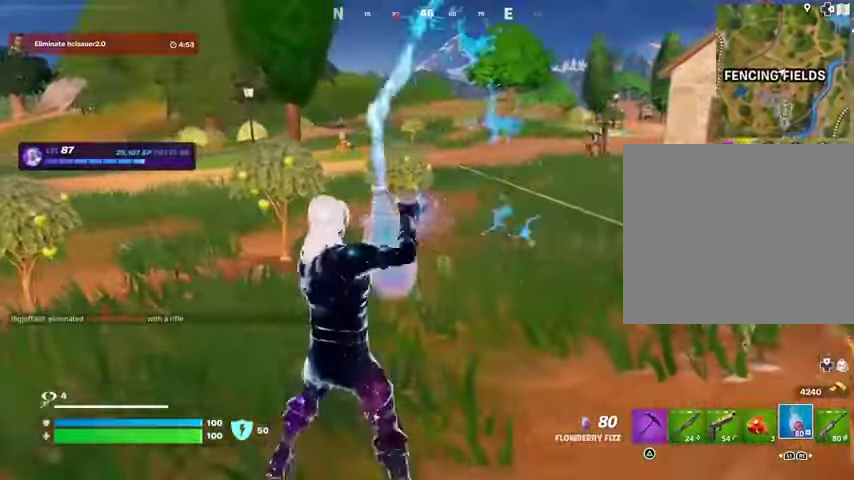
{"buttons": [], "left_stick": "up-right", "right_stick": "center", "events": [[67, "R2", "up"], [100, "right_stick", "up-left"], [133, "left_stick", "up"], [200, "R1", "down"], [200, "right_stick", "center"], [267, "R1", "up"], [300, "right_stick", "right"], [400, "right_stick", "center"], [467, "left_stick", "up-right"]]}
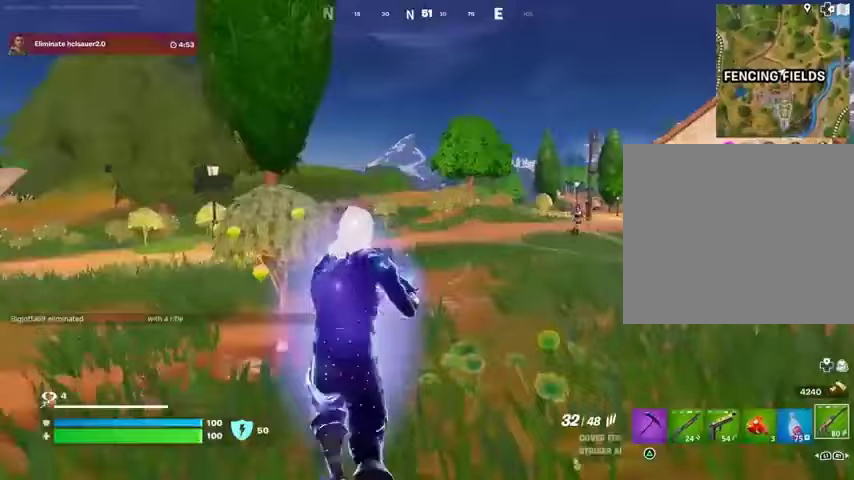
{"buttons": ["L2", "R2"], "left_stick": "up-right", "right_stick": "center", "events": [[67, "right_stick", "right"], [133, "L2", "down"], [167, "R3", "down"], [200, "right_stick", "center"], [233, "R3", "up"], [333, "right_stick", "right"], [467, "R2", "down"], [467, "right_stick", "center"]]}
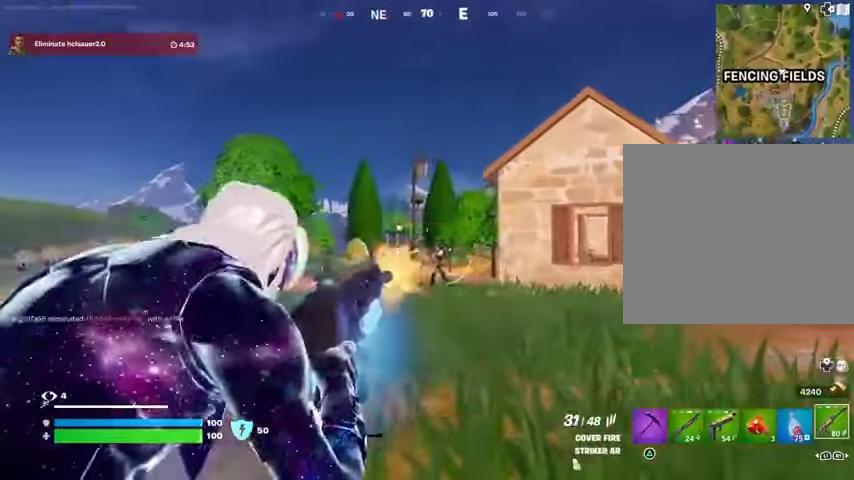
{"buttons": ["L2", "R2"], "left_stick": "center", "right_stick": "down-right", "events": [[33, "left_stick", "center"], [67, "right_stick", "down"], [167, "right_stick", "right"], [267, "right_stick", "down-right"]]}
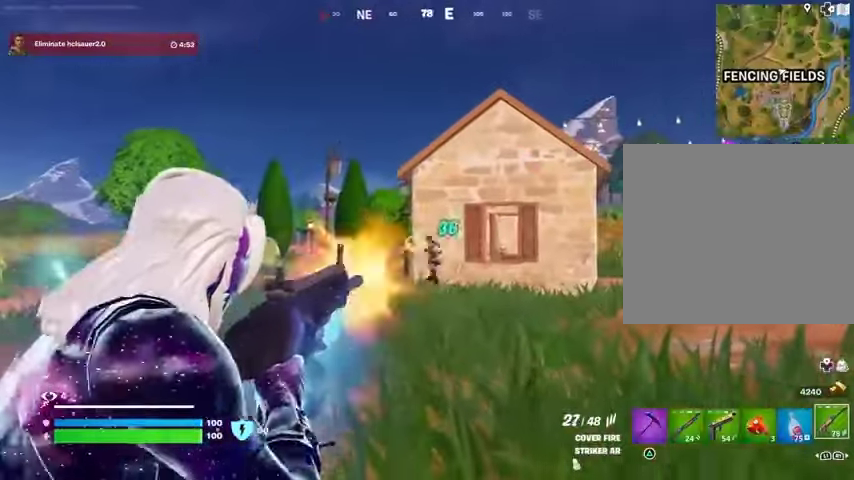
{"buttons": ["L2", "R2"], "left_stick": "center", "right_stick": "down-left", "events": [[467, "right_stick", "down-left"]]}
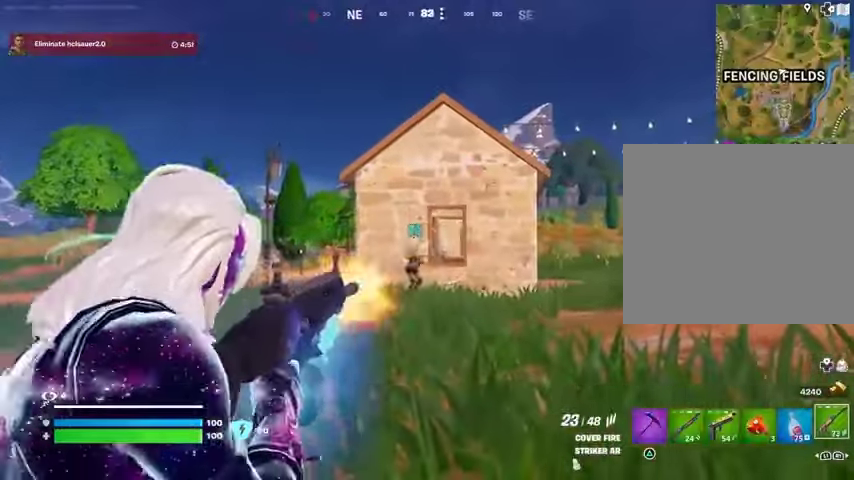
{"buttons": ["L2", "R2"], "left_stick": "up-right", "right_stick": "down", "events": [[33, "left_stick", "up-left"], [100, "right_stick", "down"], [133, "left_stick", "up"], [333, "left_stick", "up-right"], [333, "right_stick", "down-right"], [367, "L2", "up"], [433, "L2", "down"], [433, "right_stick", "down"]]}
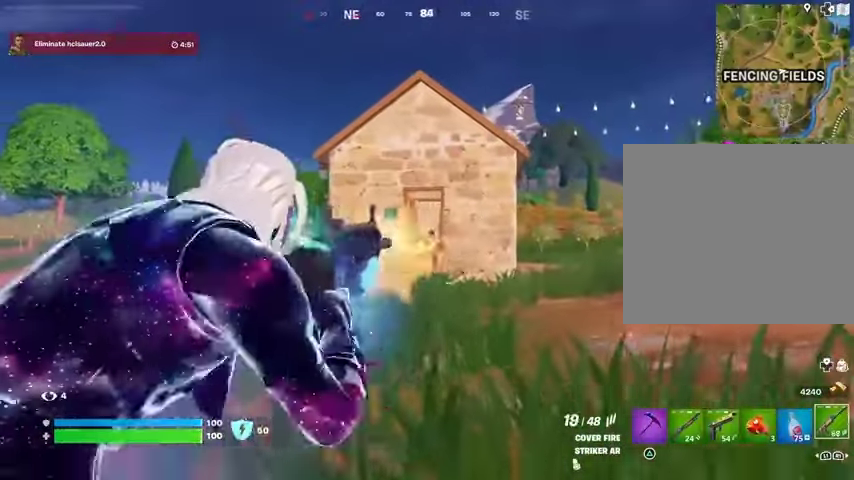
{"buttons": ["L2", "R2"], "left_stick": "up", "right_stick": "down-left", "events": [[167, "right_stick", "down-right"], [433, "left_stick", "up"], [433, "right_stick", "down-left"]]}
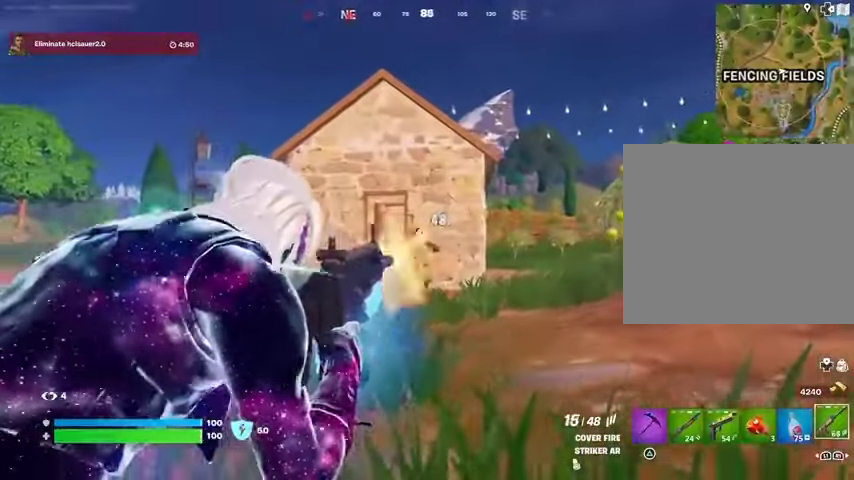
{"buttons": [], "left_stick": "up", "right_stick": "left", "events": [[100, "right_stick", "down"], [133, "R3", "down"], [200, "R3", "up"], [267, "L3", "down"], [267, "R2", "up"], [267, "right_stick", "left"], [300, "L2", "up"], [367, "L3", "up"]]}
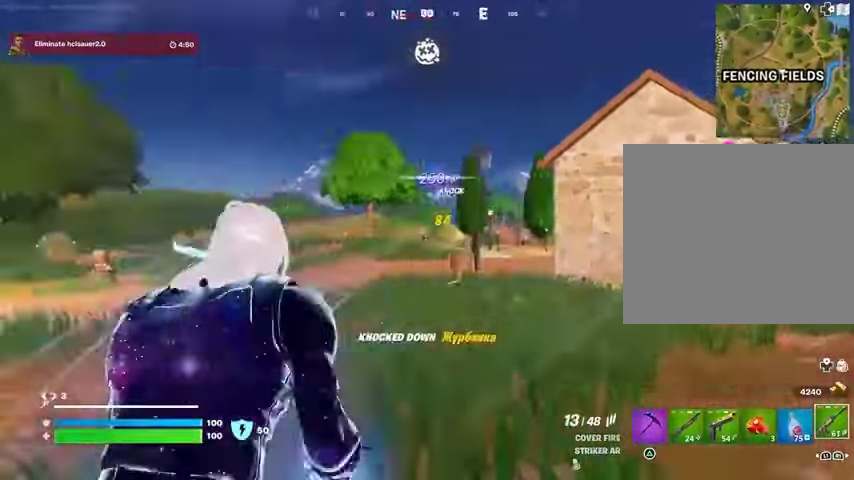
{"buttons": ["L2"], "left_stick": "up-right", "right_stick": "center", "events": [[67, "left_stick", "up-left"], [100, "right_stick", "center"], [400, "left_stick", "up-right"], [467, "L2", "down"]]}
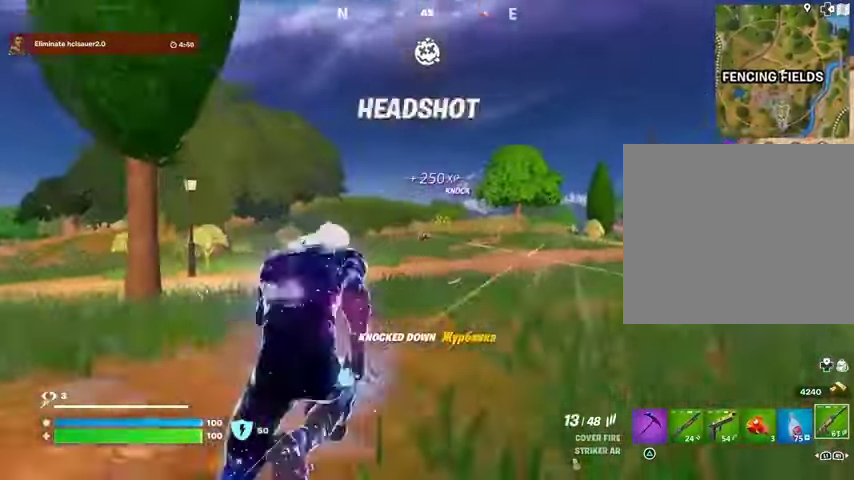
{"buttons": ["L2", "R2"], "left_stick": "center", "right_stick": "right", "events": [[67, "left_stick", "up"], [100, "R3", "down"], [167, "R3", "up"], [400, "R2", "down"], [400, "left_stick", "center"], [400, "right_stick", "right"]]}
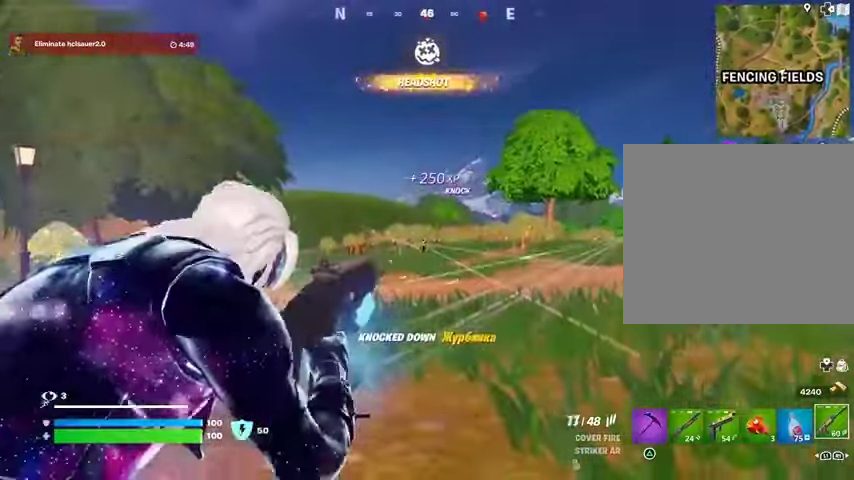
{"buttons": ["L2", "R2"], "left_stick": "center", "right_stick": "down-right", "events": [[33, "right_stick", "center"], [67, "R1", "down"], [200, "right_stick", "down-right"], [233, "R1", "up"]]}
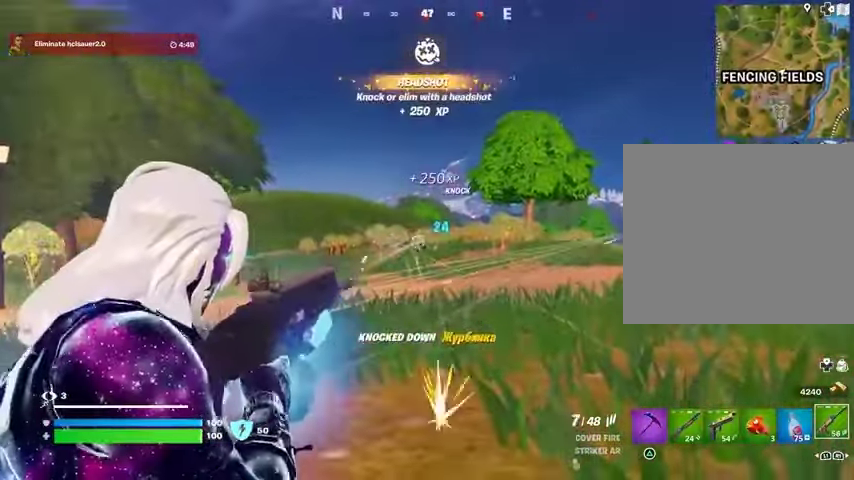
{"buttons": ["L2", "R2"], "left_stick": "up-right", "right_stick": "down-left", "events": [[100, "right_stick", "down"], [367, "right_stick", "down-left"], [467, "left_stick", "up-right"]]}
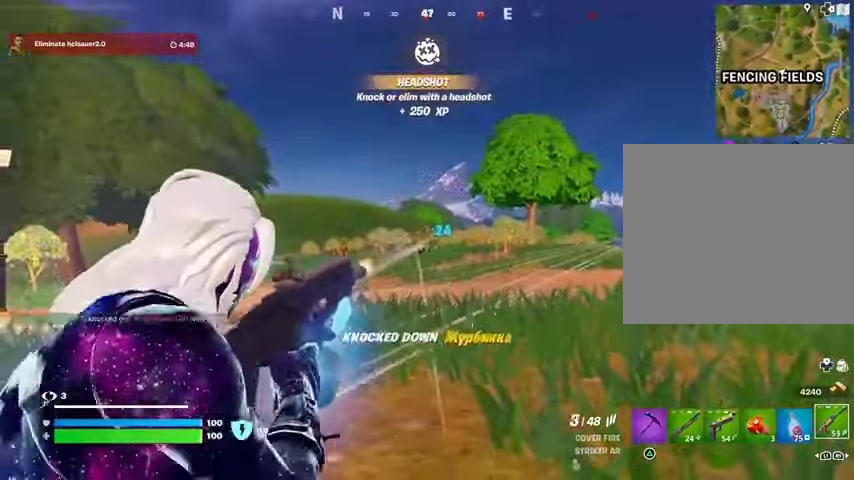
{"buttons": [], "left_stick": "up-right", "right_stick": "right", "events": [[200, "R3", "down"], [200, "right_stick", "down"], [267, "L2", "up"], [300, "L3", "down"], [300, "R3", "up"], [333, "R2", "up"], [333, "right_stick", "right"], [433, "L3", "up"]]}
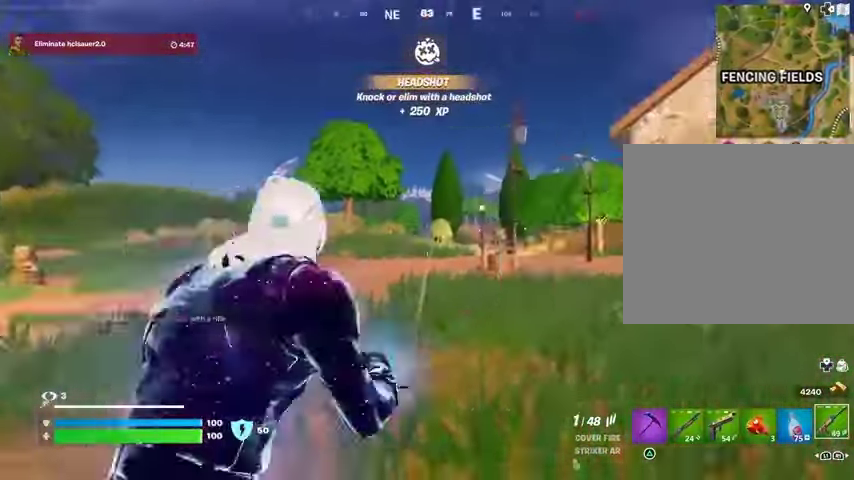
{"buttons": [], "left_stick": "up-left", "right_stick": "center", "events": [[133, "right_stick", "center"], [167, "R1", "down"], [267, "R1", "up"], [333, "R1", "down"], [333, "right_stick", "left"], [367, "left_stick", "up-left"], [400, "R1", "up"], [467, "right_stick", "center"]]}
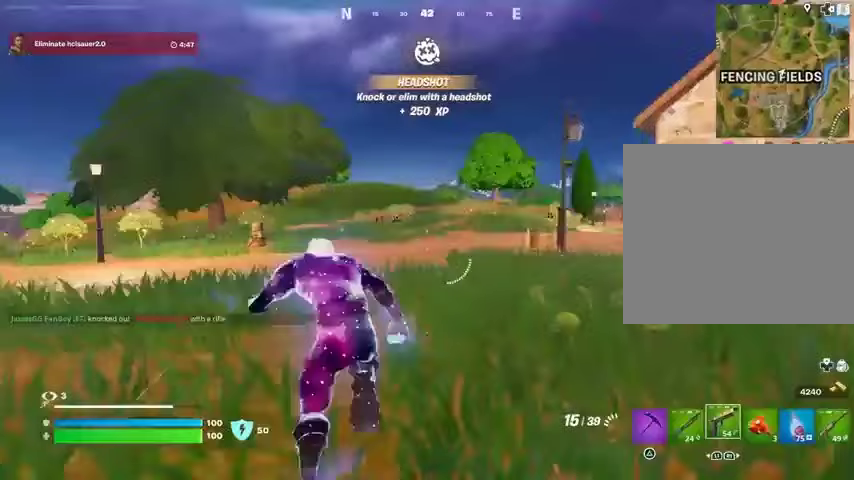
{"buttons": ["R3"], "left_stick": "up", "right_stick": "center", "events": [[133, "left_stick", "up"], [433, "R3", "down"]]}
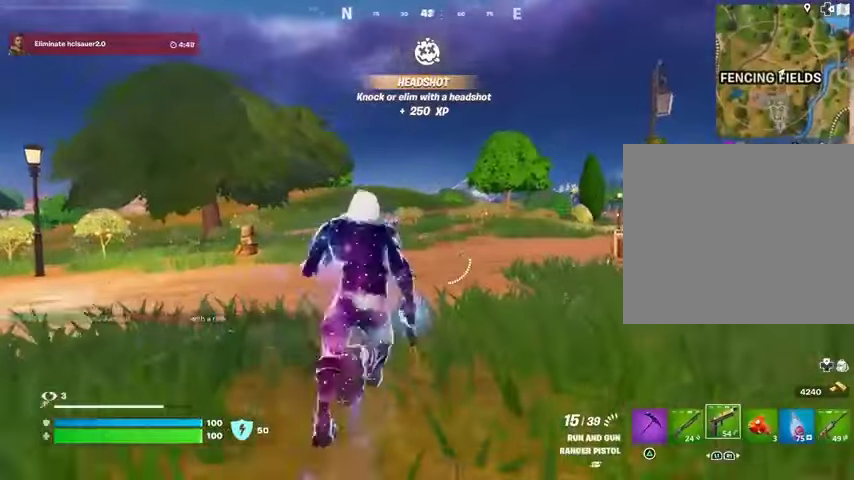
{"buttons": ["L2"], "left_stick": "center", "right_stick": "up-left", "events": [[33, "R3", "up"], [167, "left_stick", "center"], [200, "L2", "down"], [367, "right_stick", "up-left"]]}
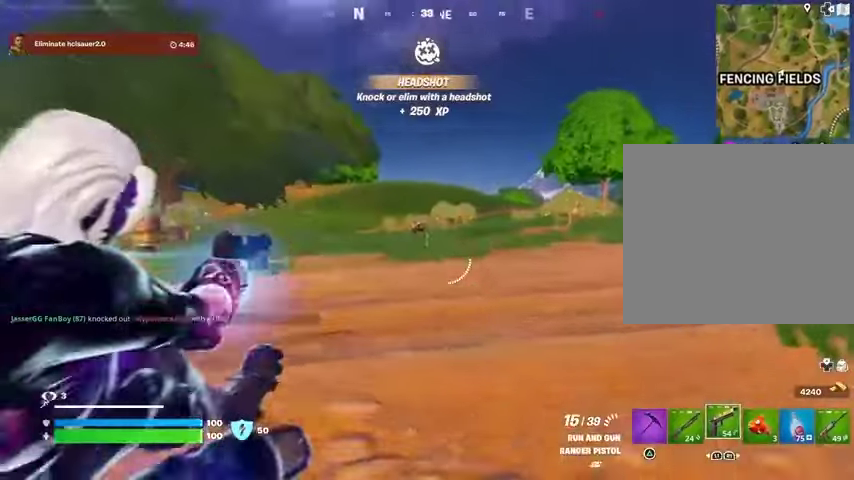
{"buttons": ["L2", "R2"], "left_stick": "center", "right_stick": "center", "events": [[133, "right_stick", "left"], [167, "R2", "down"], [233, "right_stick", "center"]]}
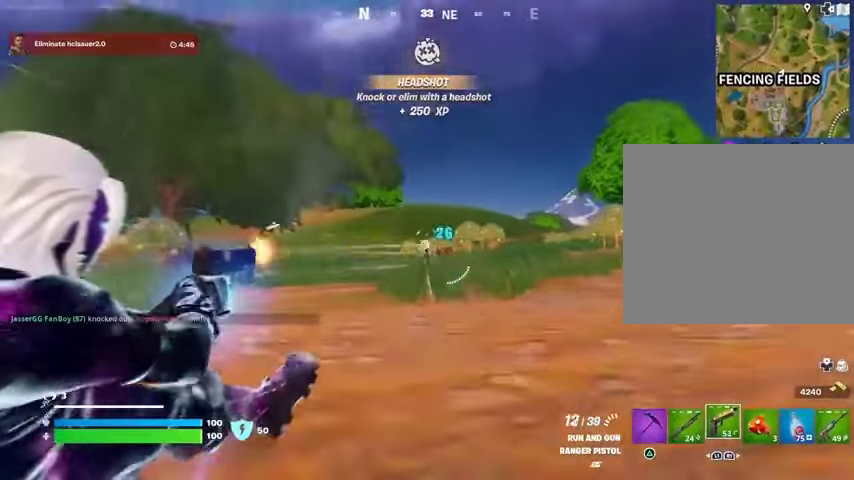
{"buttons": ["L2", "R2"], "left_stick": "up-right", "right_stick": "down-left", "events": [[467, "left_stick", "up-right"], [500, "right_stick", "down-left"]]}
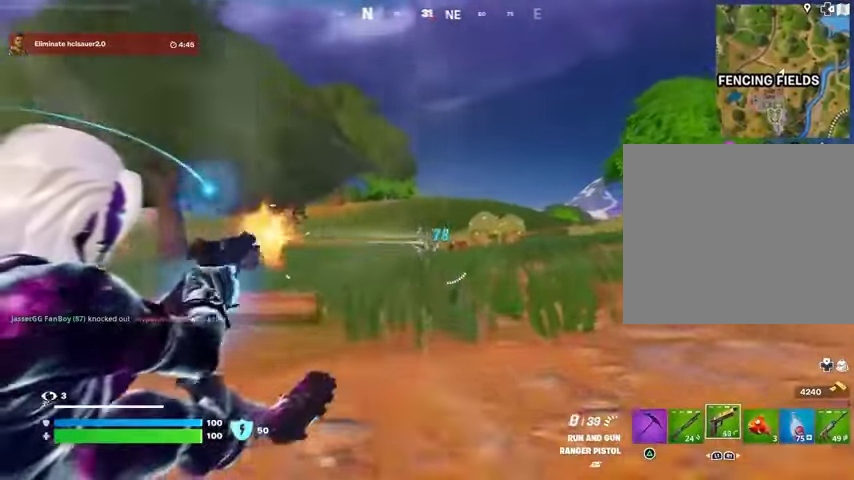
{"buttons": ["L2", "R2"], "left_stick": "up-right", "right_stick": "center", "events": [[133, "right_stick", "left"], [467, "right_stick", "center"]]}
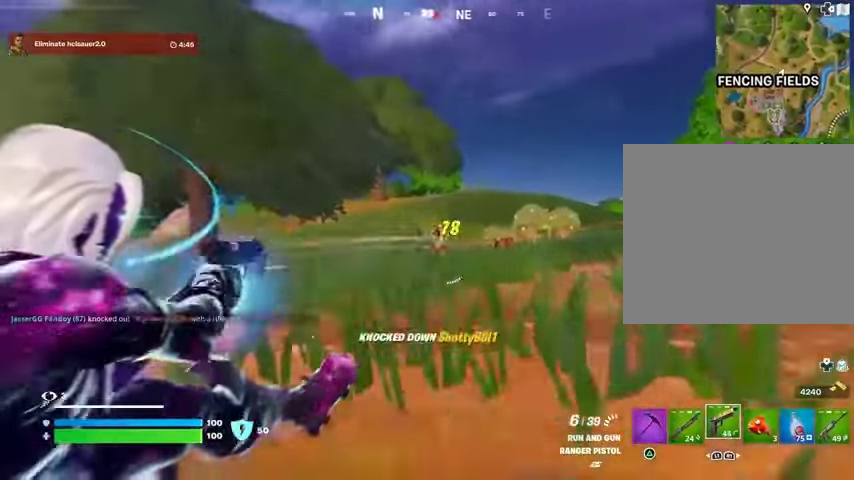
{"buttons": [], "left_stick": "up", "right_stick": "center", "events": [[67, "L2", "up"], [67, "right_stick", "right"], [100, "L3", "down"], [100, "R2", "up"], [233, "L3", "up"], [400, "right_stick", "center"], [433, "left_stick", "up"]]}
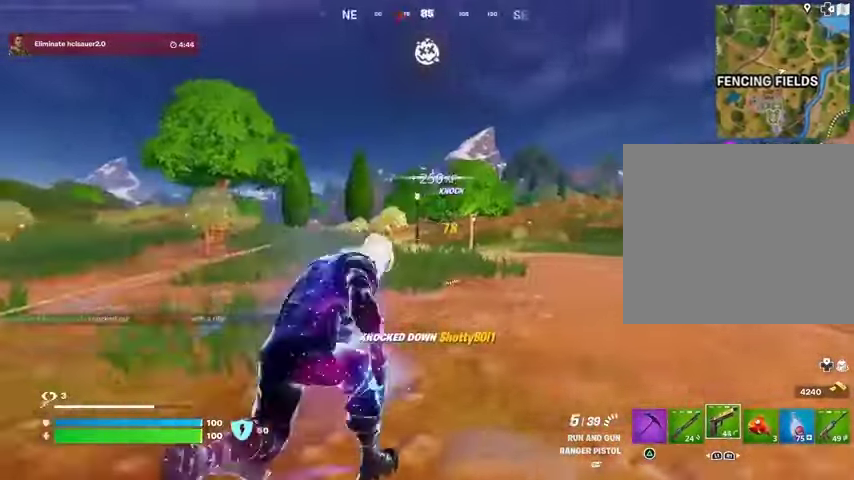
{"buttons": [], "left_stick": "up", "right_stick": "center", "events": [[167, "R3", "down"], [233, "R3", "up"]]}
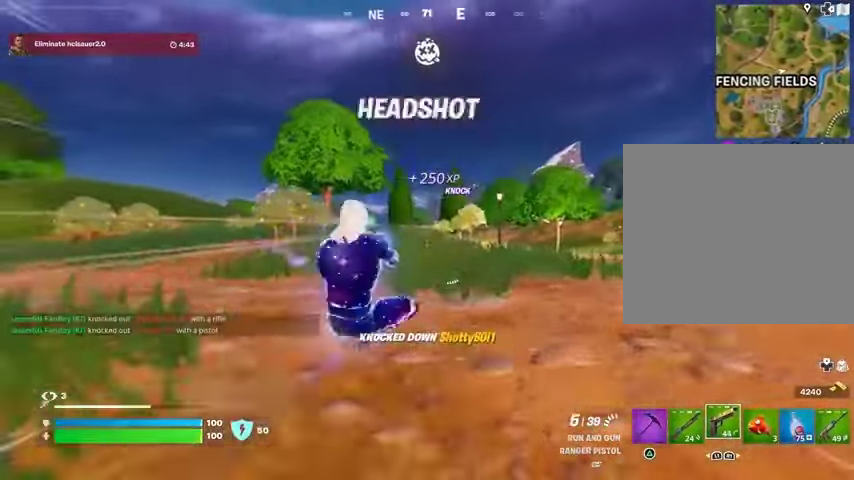
{"buttons": [], "left_stick": "center", "right_stick": "center", "events": [[233, "CROSS", "down"], [333, "CROSS", "up"], [467, "left_stick", "center"]]}
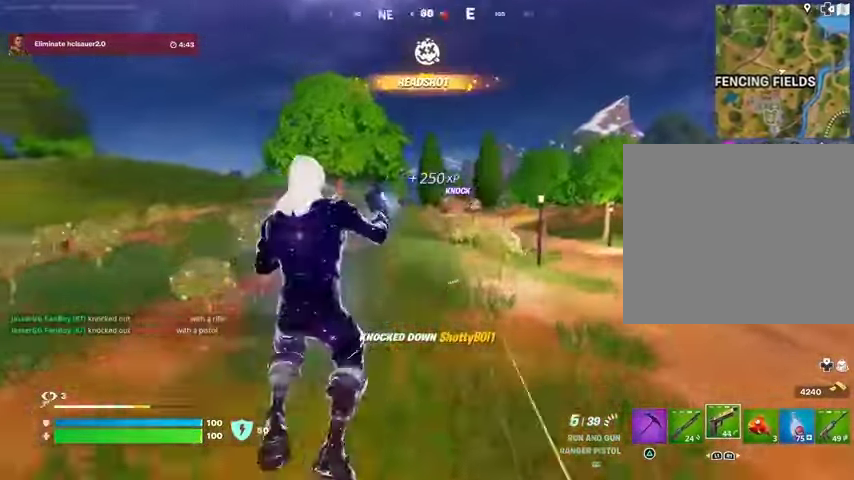
{"buttons": ["R2"], "left_stick": "up", "right_stick": "center", "events": [[200, "left_stick", "up"], [467, "R2", "down"]]}
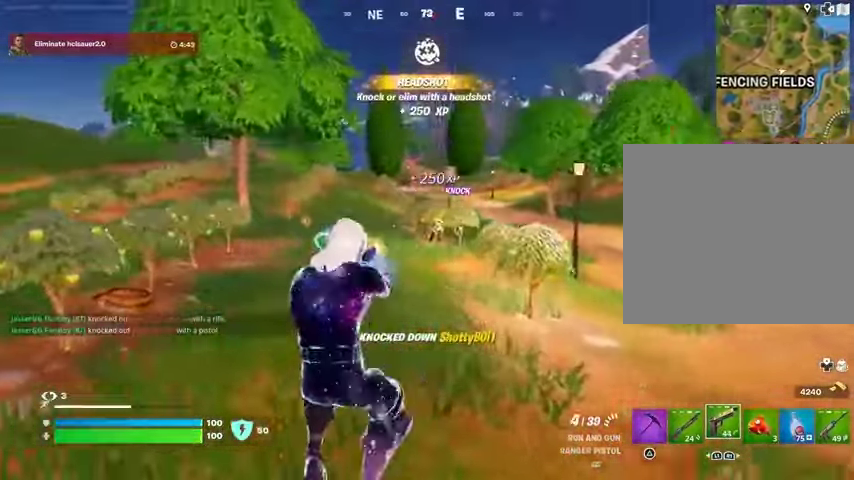
{"buttons": [], "left_stick": "up", "right_stick": "center", "events": [[33, "R3", "down"], [100, "R3", "up"], [100, "right_stick", "up"], [200, "right_stick", "center"], [367, "L1", "down"], [367, "right_stick", "up"], [400, "R2", "up"], [433, "L1", "up"], [467, "right_stick", "center"]]}
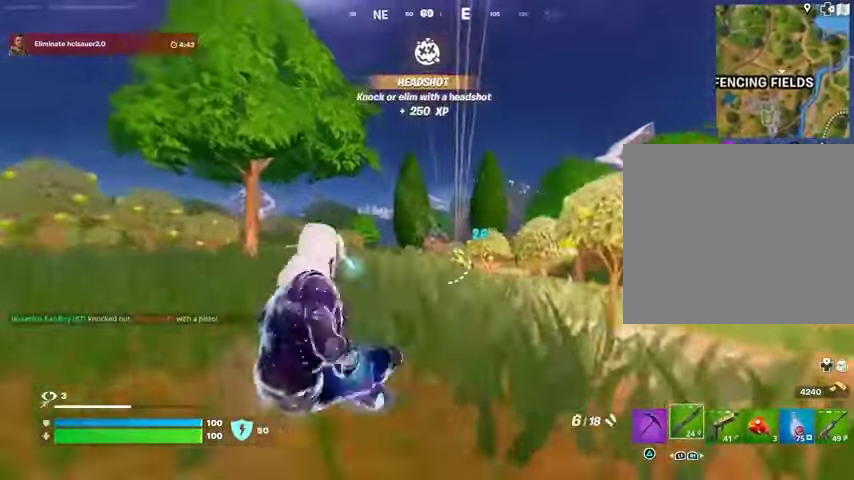
{"buttons": ["L2"], "left_stick": "up", "right_stick": "center", "events": [[267, "L2", "down"]]}
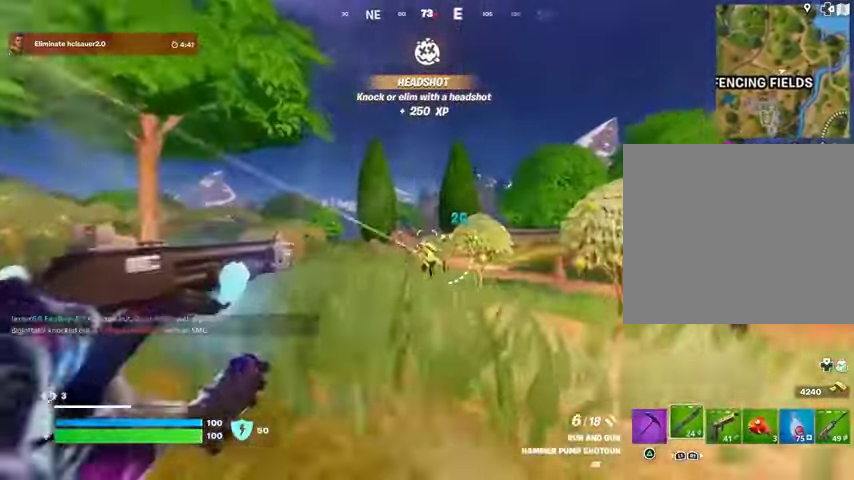
{"buttons": [], "left_stick": "up", "right_stick": "center", "events": [[100, "right_stick", "down-left"], [167, "R2", "down"], [200, "L2", "up"], [200, "right_stick", "center"], [267, "R2", "up"], [400, "R1", "down"], [500, "R1", "up"]]}